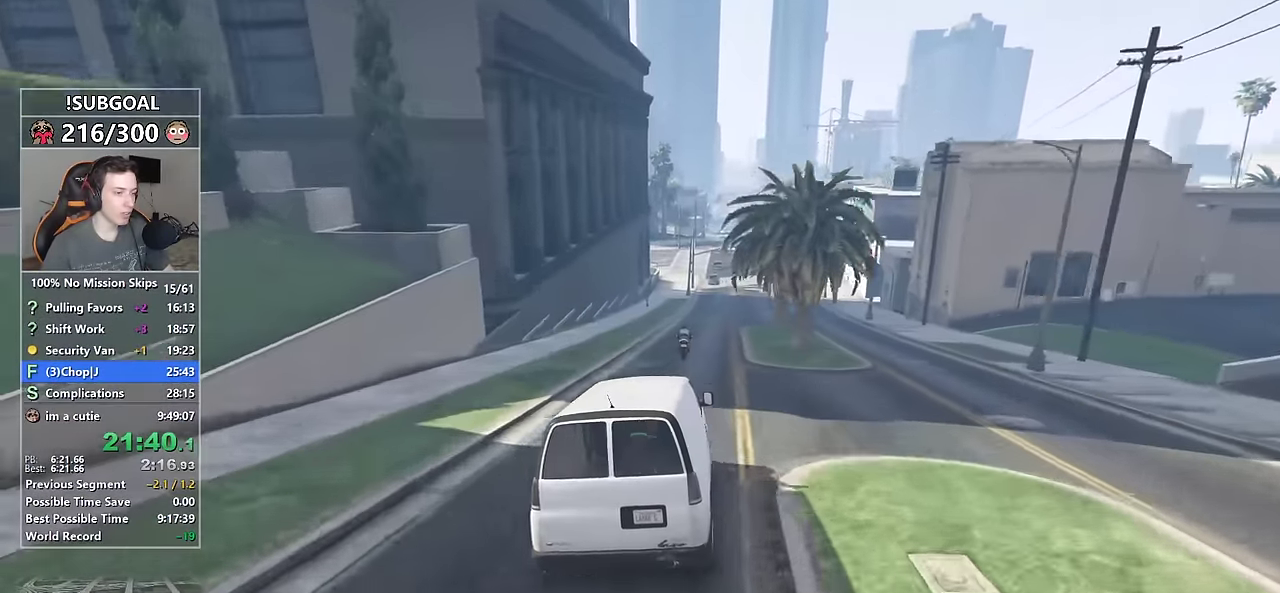
Gameplay with keyboard and mouse; each line is a JSON object with the keys and mouse buttons held at the frame after it. "events" lists presses ("down") and releases ("up") of "1", "2", "3", "4", "5", "6", "7", "a", "c", "caps_lock", "ctrl", "d", "e", "escape", "f", "f1", "f2", "f3", "g", "num4", "num5", "num6", "p", "q", "r", "return", "s", "shift", "space", "tab", "v", "w", "mouse_left", "mouse_middle", "mouse_right", "mouse_mb4", "mouse_mb5", "mouse_wheel_up" and "mouse_wheel_down" between this image and that frame as [ms after this image, input, new state], when the widget could be followed in between. "mouse_left", "mouse_middle", "mouse_right", "mouse_mb4", "mouse_mb5", "mouse_wheel_up", "mouse_wheel_down" = the "left", "middle", "right", "mb4", "mb5", "wheel_up", "wheel_down" buttons of the "mouse" list. No other keys are recorded. Not read: mouse_move.
{"keys": ["d", "w"], "mouse": [], "events": [[200, "d", "down"], [250, "d", "up"], [383, "d", "down"]]}
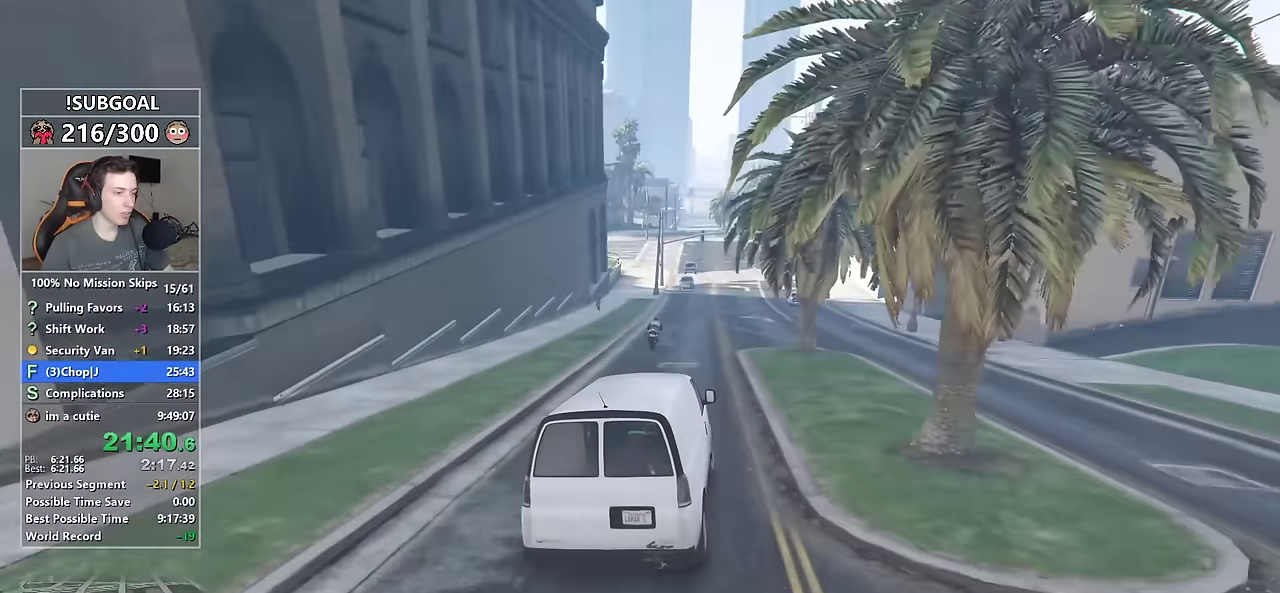
{"keys": ["a", "w"], "mouse": [], "events": [[83, "d", "up"], [500, "a", "down"]]}
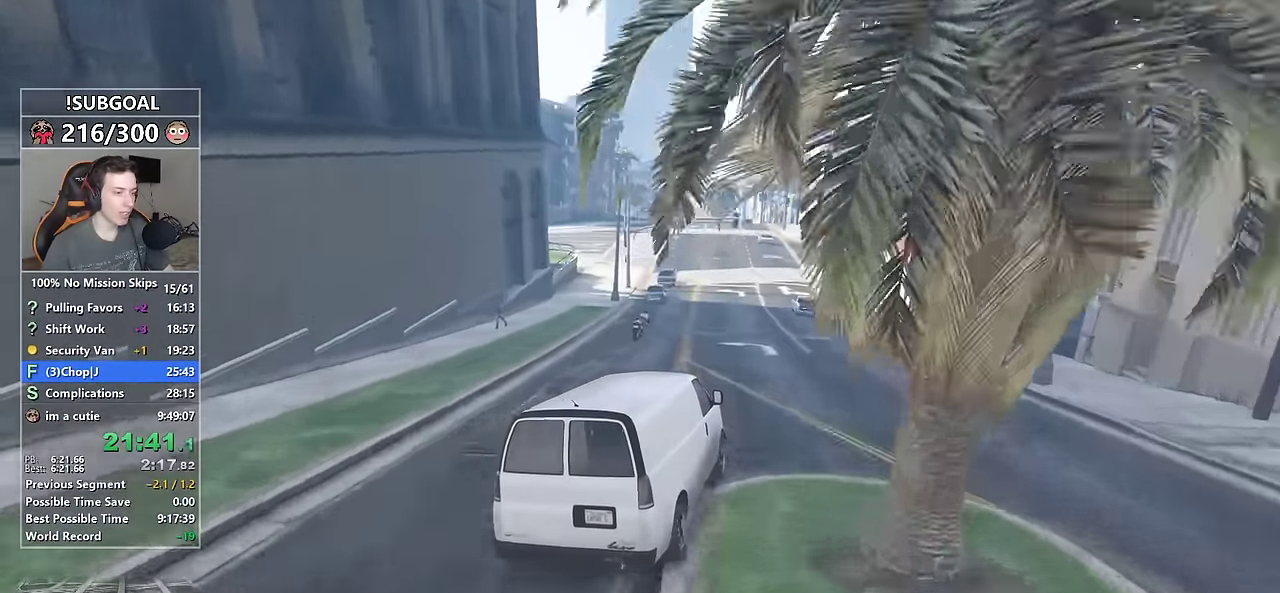
{"keys": ["w"], "mouse": [], "events": [[150, "a", "up"], [333, "a", "down"], [417, "a", "up"]]}
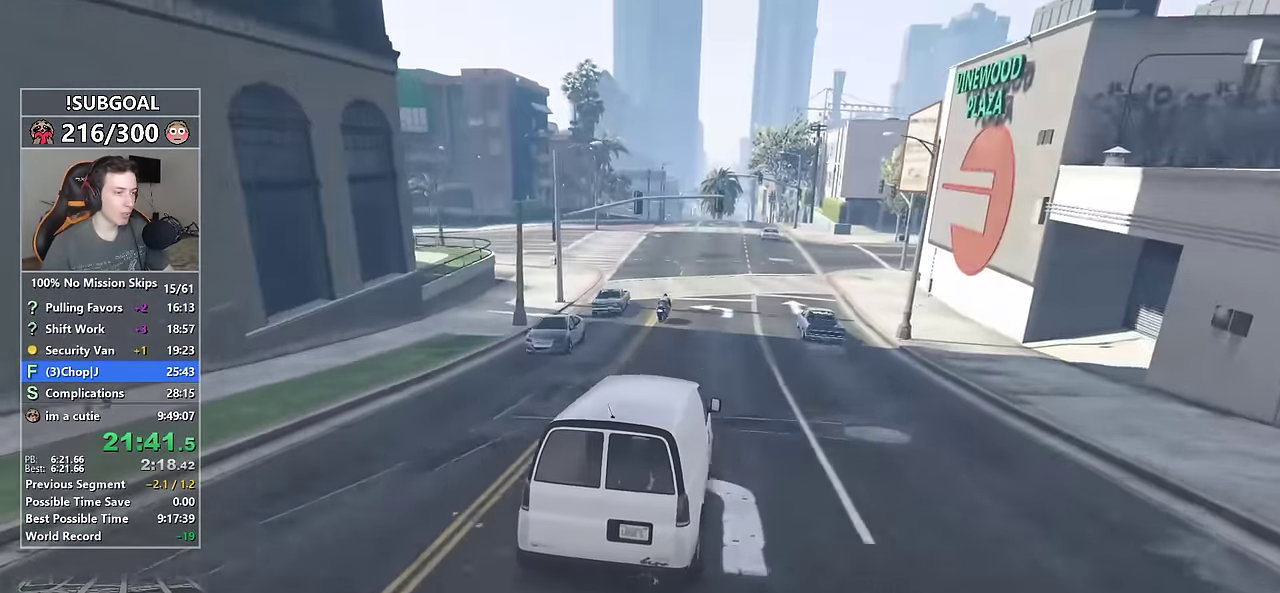
{"keys": ["w"], "mouse": [], "events": [[150, "a", "down"], [200, "a", "up"]]}
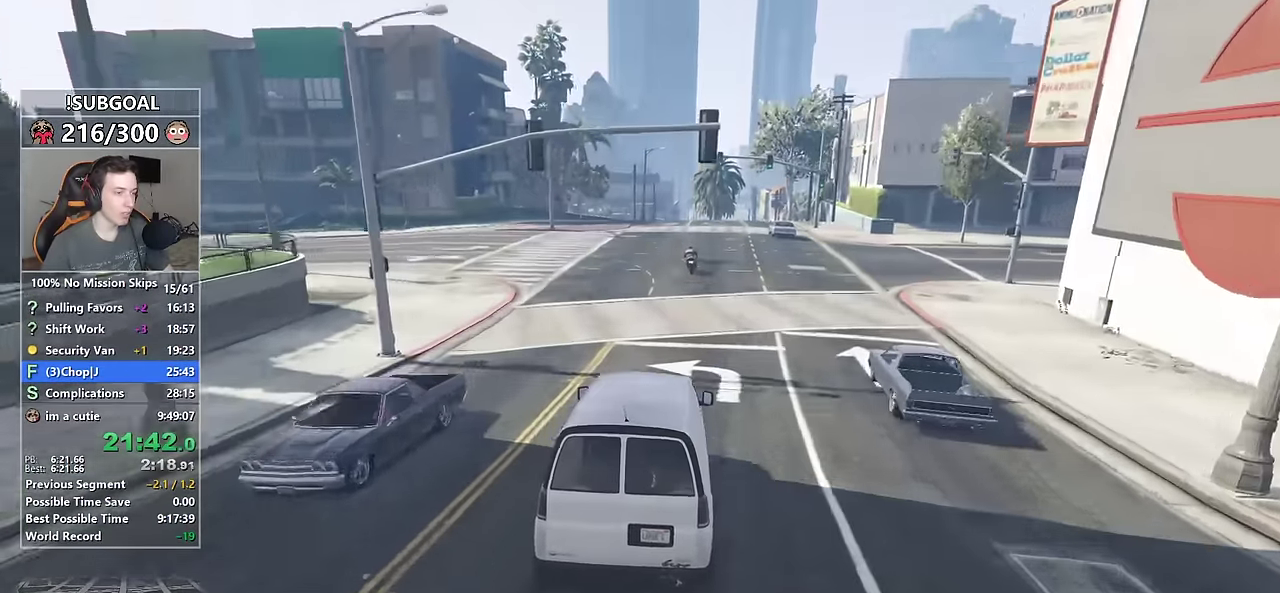
{"keys": ["w"], "mouse": [], "events": []}
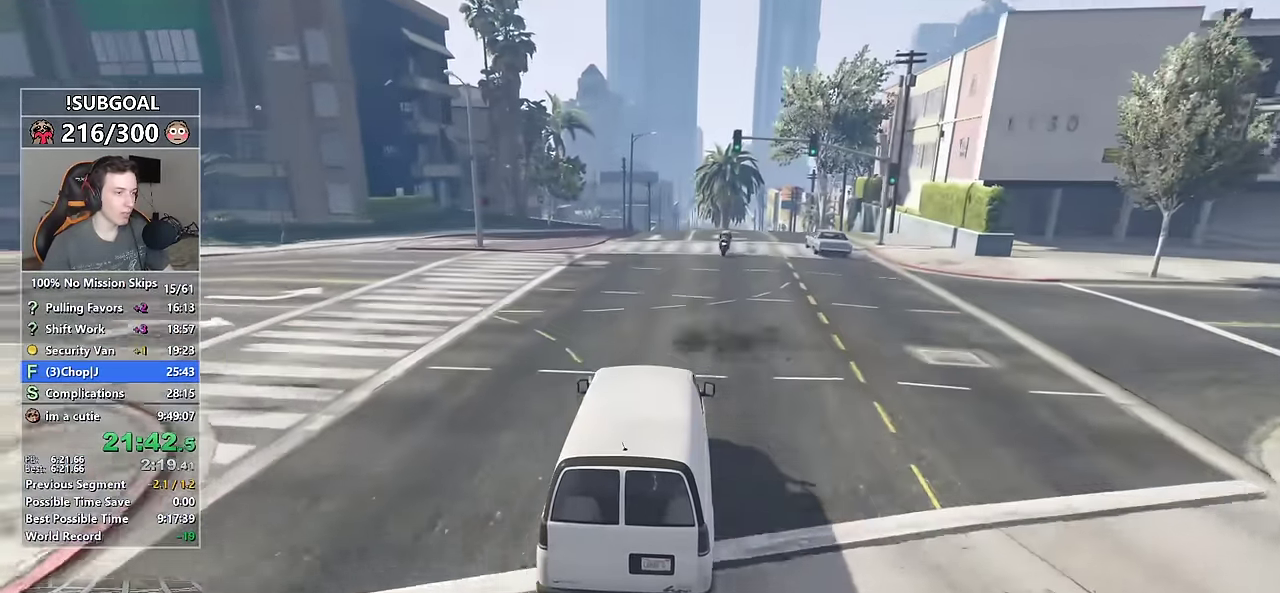
{"keys": ["w"], "mouse": [], "events": [[50, "a", "down"], [100, "a", "up"], [283, "d", "down"], [383, "d", "up"]]}
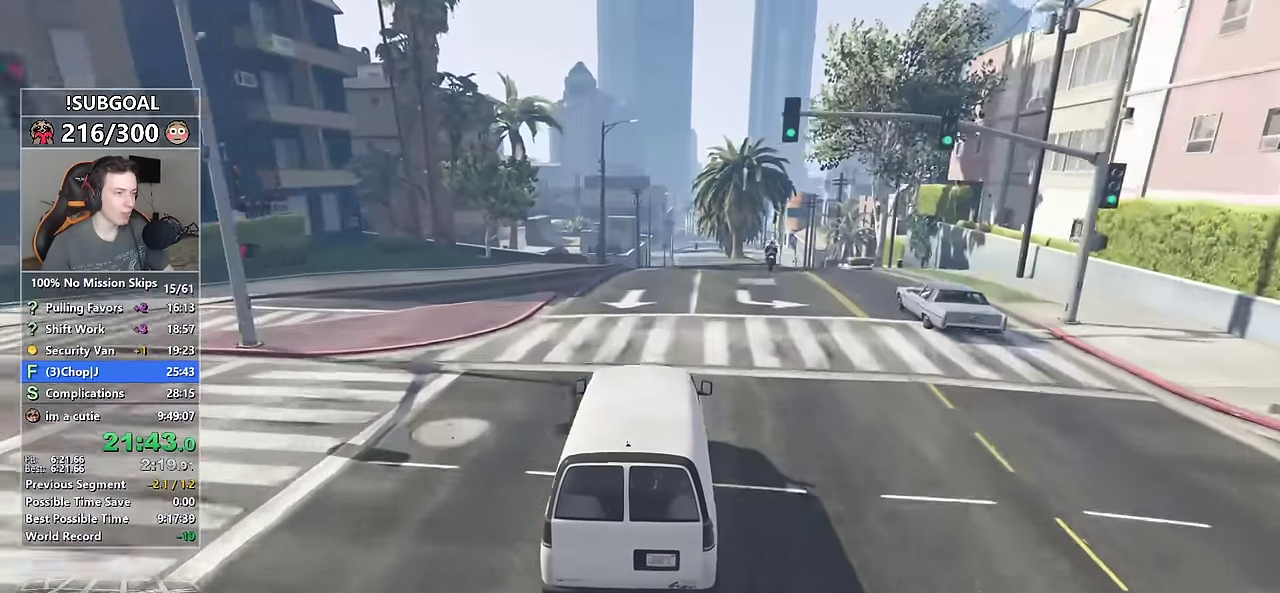
{"keys": ["s", "w"], "mouse": ["mb5"], "events": [[433, "mouse_mb5", "down"], [483, "s", "down"]]}
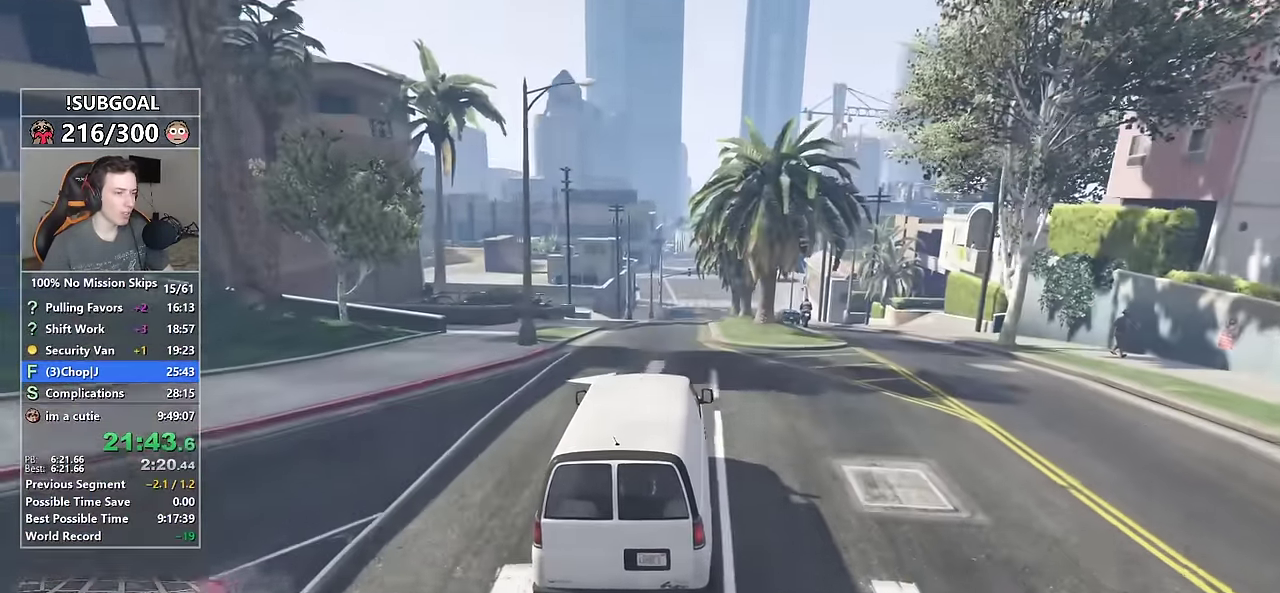
{"keys": ["s", "w"], "mouse": [], "events": [[83, "mouse_mb5", "up"]]}
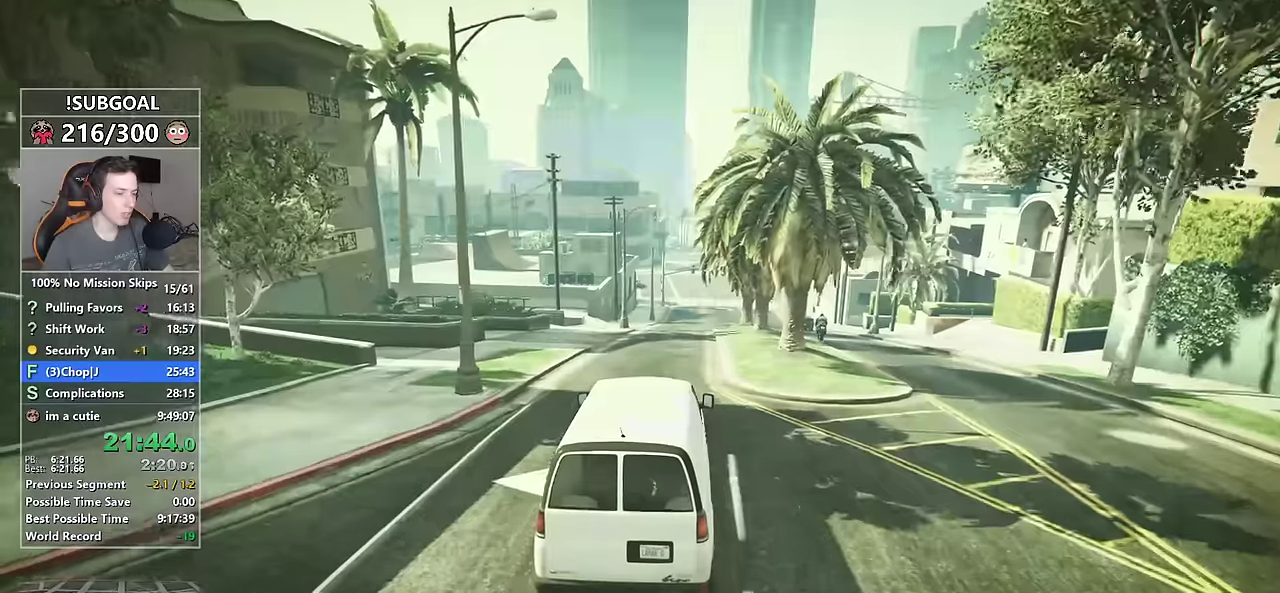
{"keys": ["d", "w"], "mouse": [], "events": [[333, "mouse_mb5", "down"], [333, "s", "up"], [416, "d", "down"], [416, "mouse_mb5", "up"]]}
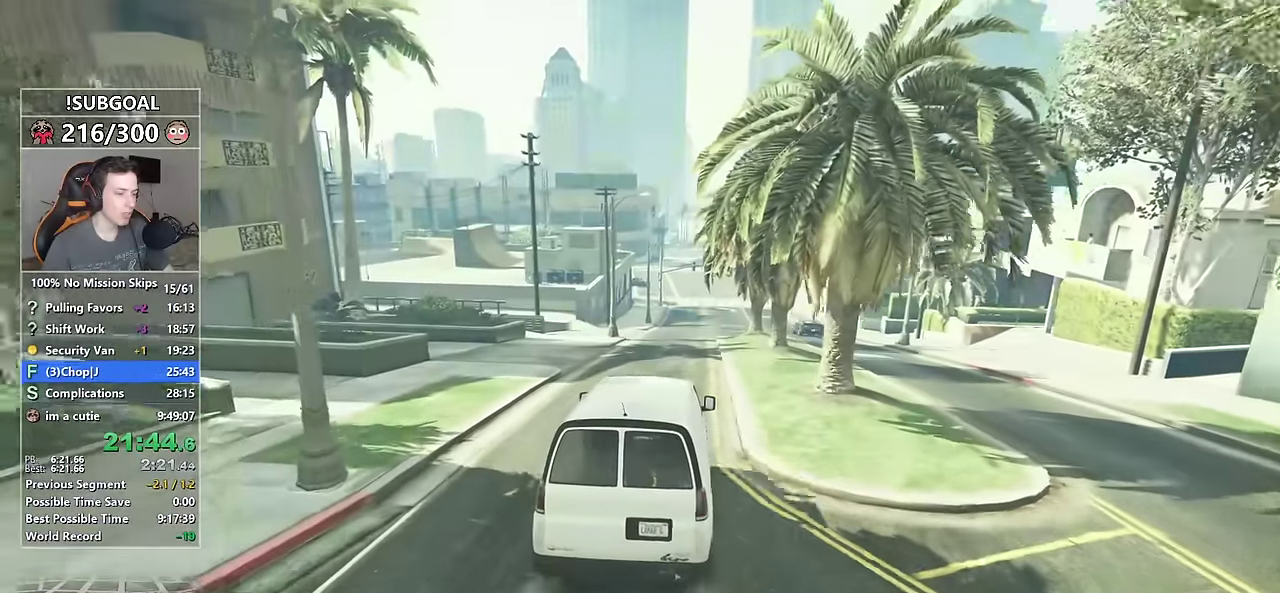
{"keys": ["a", "w"], "mouse": [], "events": [[16, "d", "up"], [483, "a", "down"]]}
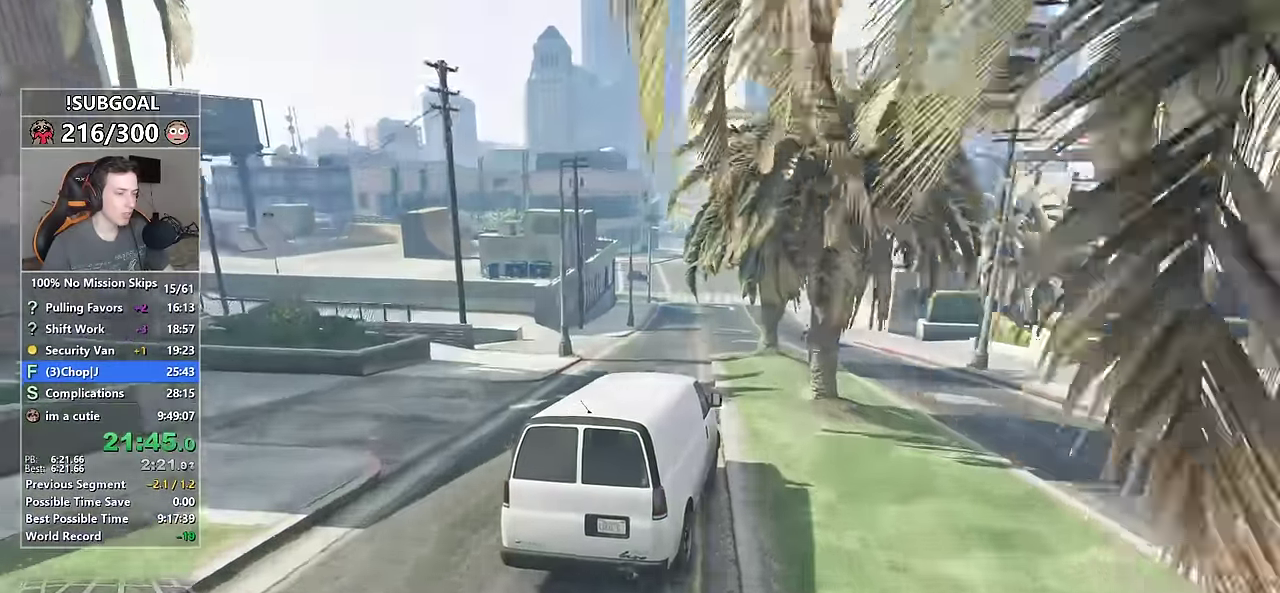
{"keys": ["w"], "mouse": [], "events": [[133, "a", "up"]]}
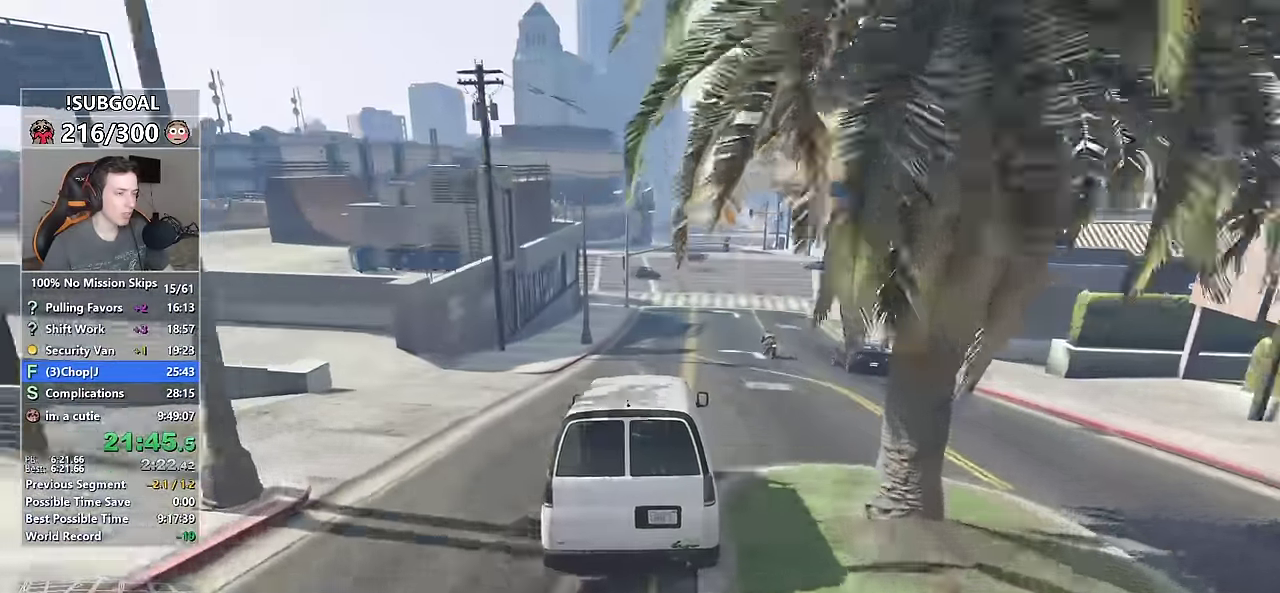
{"keys": ["w"], "mouse": [], "events": [[183, "d", "down"], [283, "d", "up"]]}
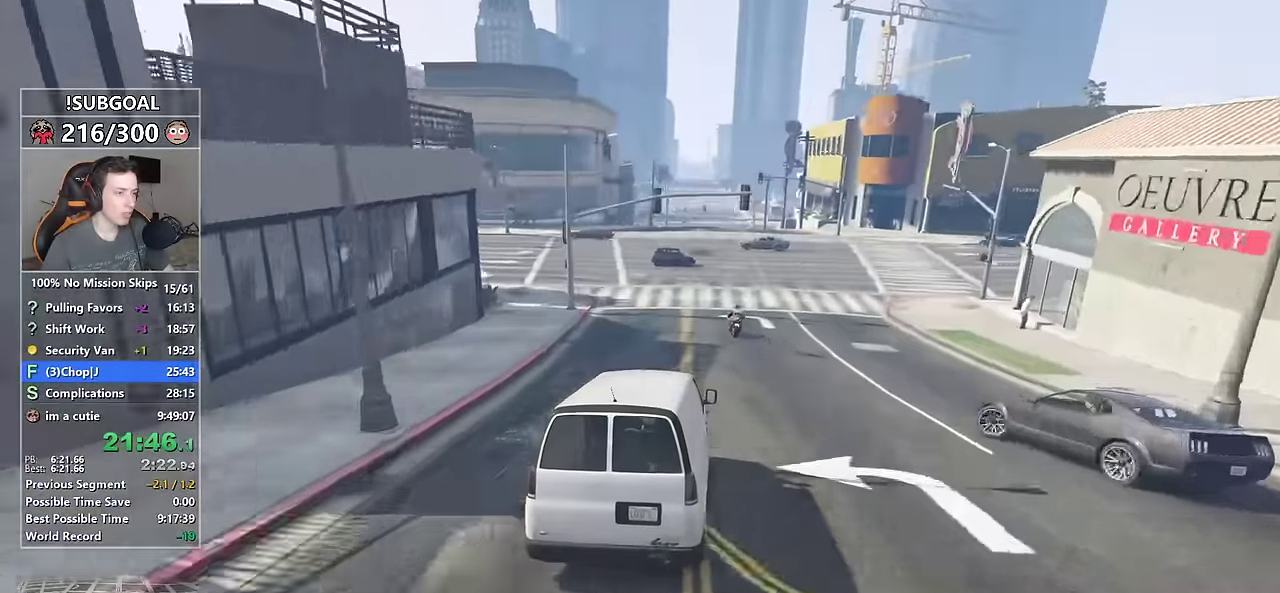
{"keys": ["w"], "mouse": [], "events": [[350, "d", "down"], [383, "d", "up"]]}
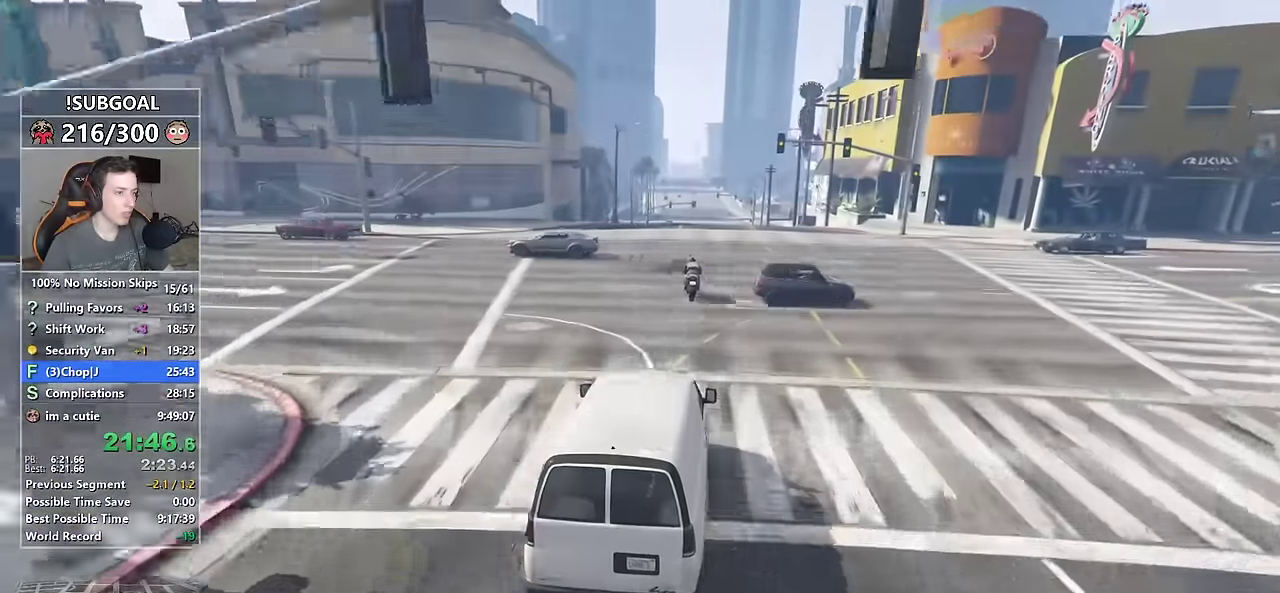
{"keys": ["w"], "mouse": [], "events": []}
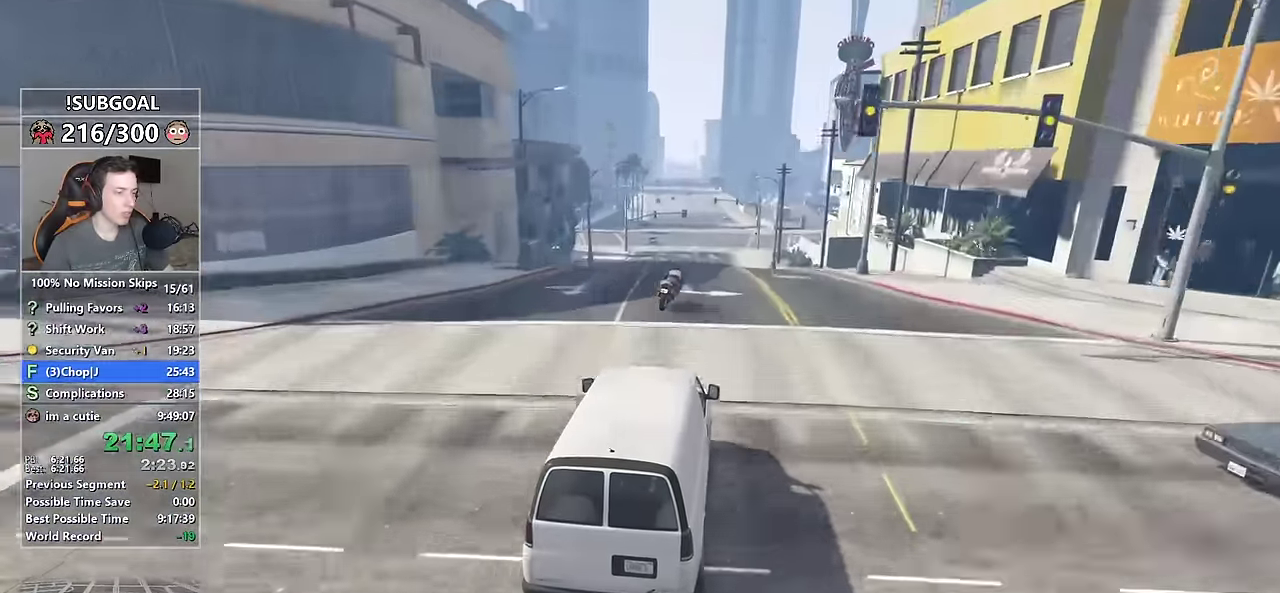
{"keys": ["ctrl", "w"], "mouse": [], "events": [[333, "ctrl", "down"]]}
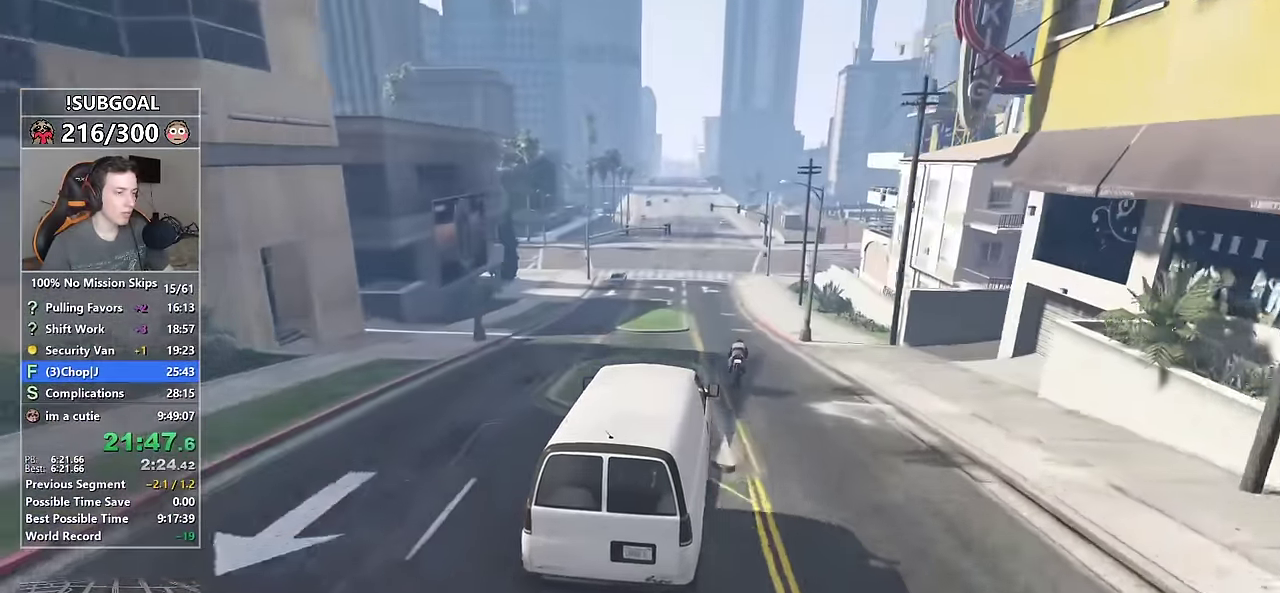
{"keys": ["w"], "mouse": [], "events": [[66, "ctrl", "up"]]}
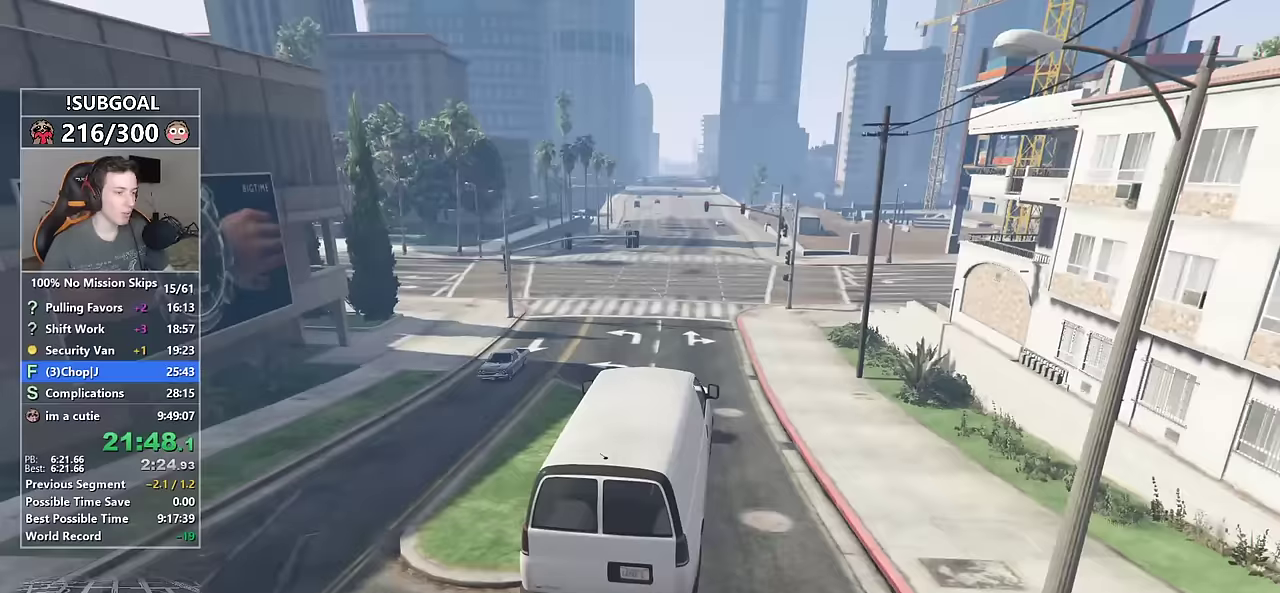
{"keys": ["w"], "mouse": [], "events": []}
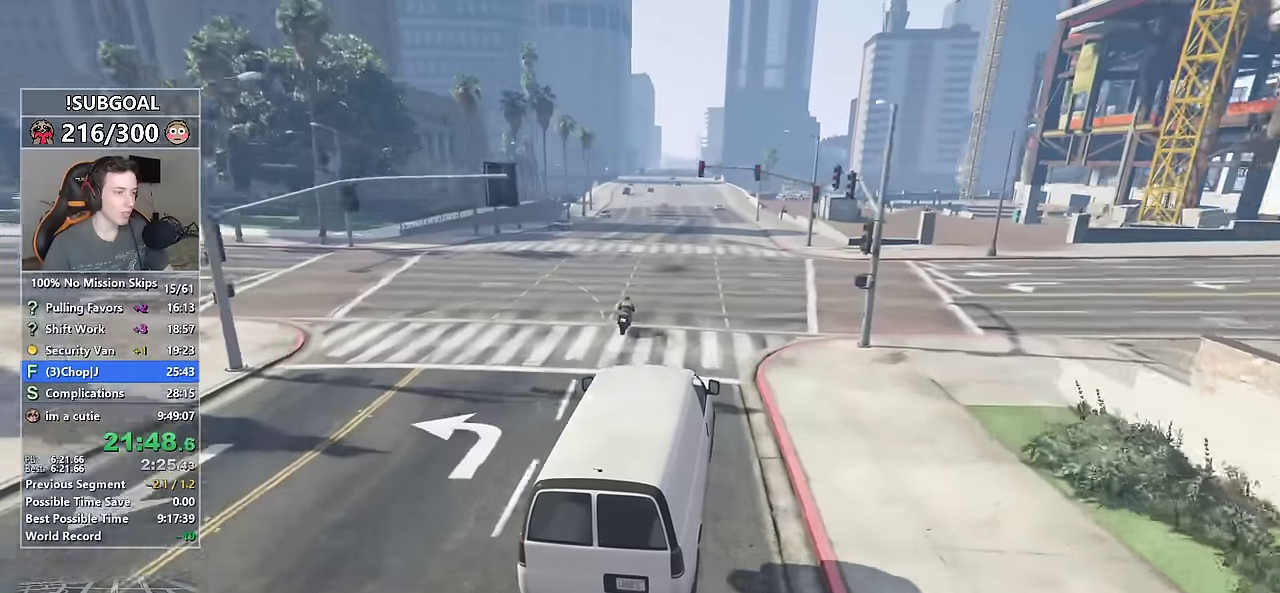
{"keys": ["a", "w"], "mouse": [], "events": [[417, "a", "down"]]}
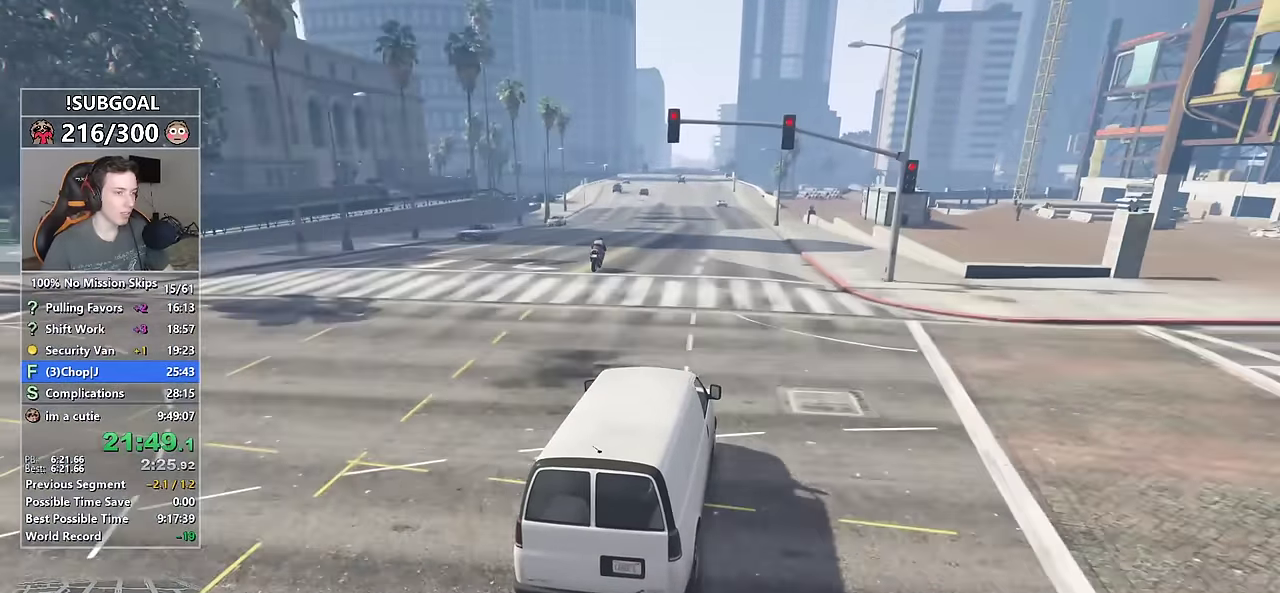
{"keys": ["w"], "mouse": [], "events": [[67, "a", "up"]]}
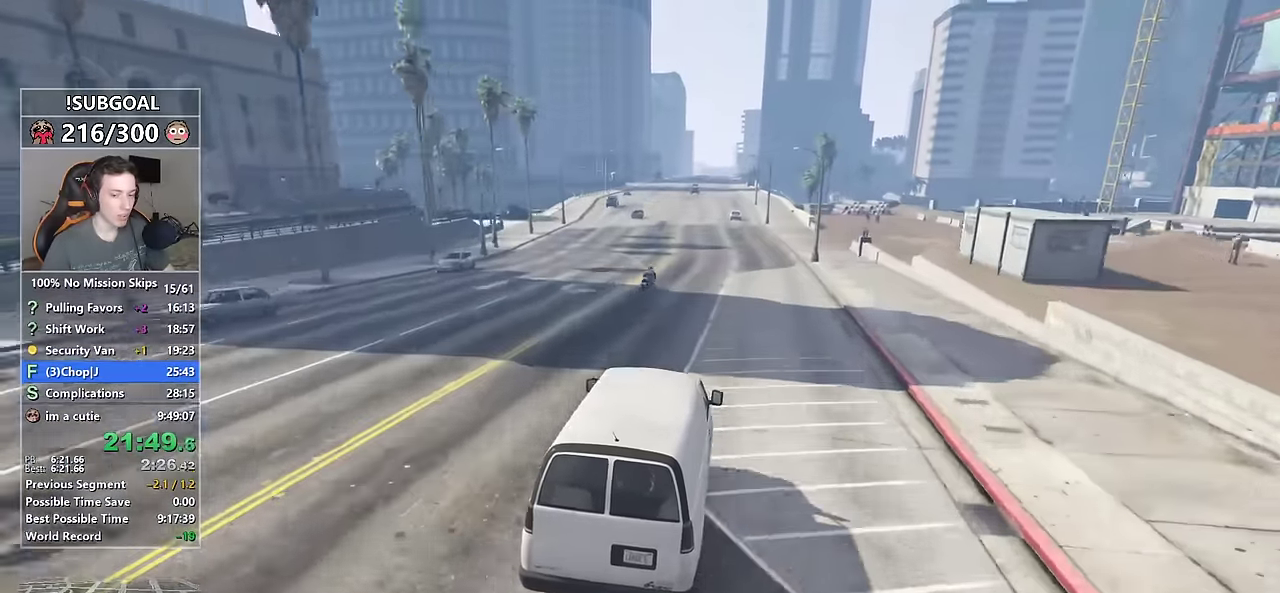
{"keys": ["w"], "mouse": [], "events": [[117, "a", "down"], [217, "a", "up"], [467, "a", "down"], [500, "a", "up"]]}
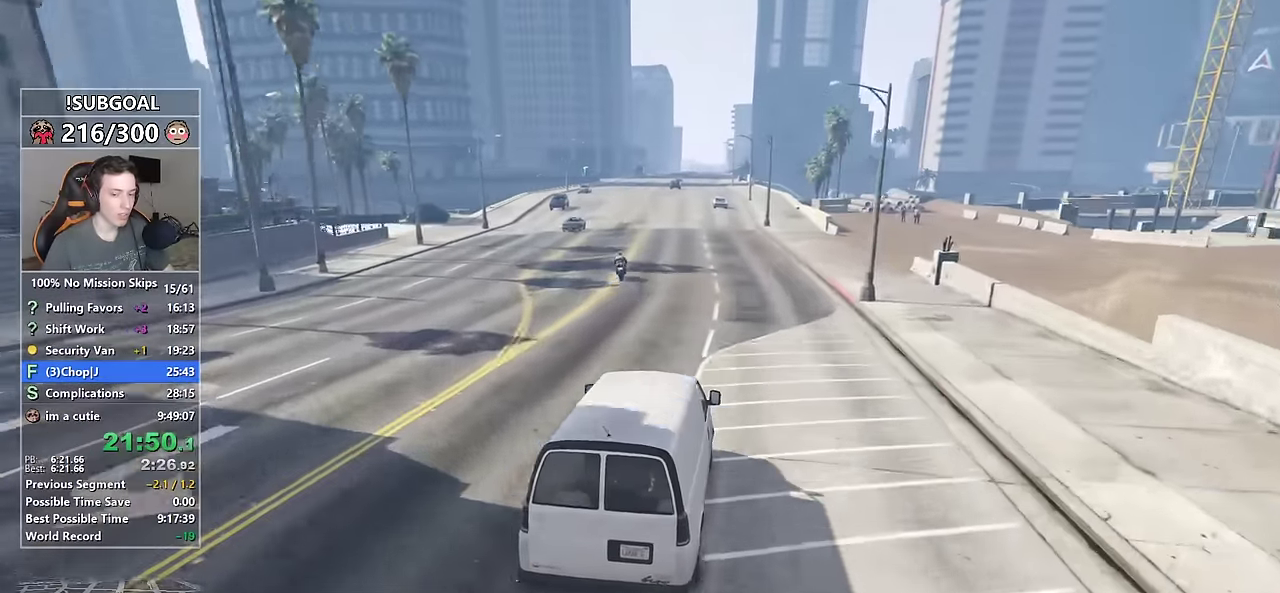
{"keys": ["w"], "mouse": [], "events": [[283, "a", "down"], [333, "a", "up"]]}
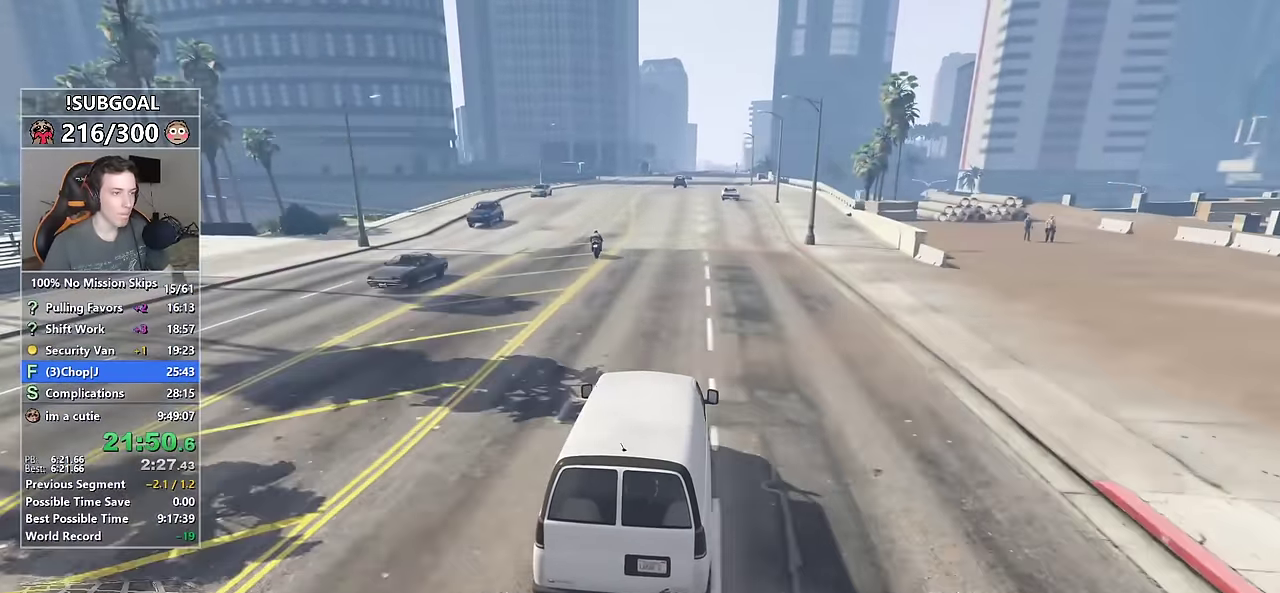
{"keys": ["w"], "mouse": [], "events": [[250, "a", "down"], [300, "a", "up"]]}
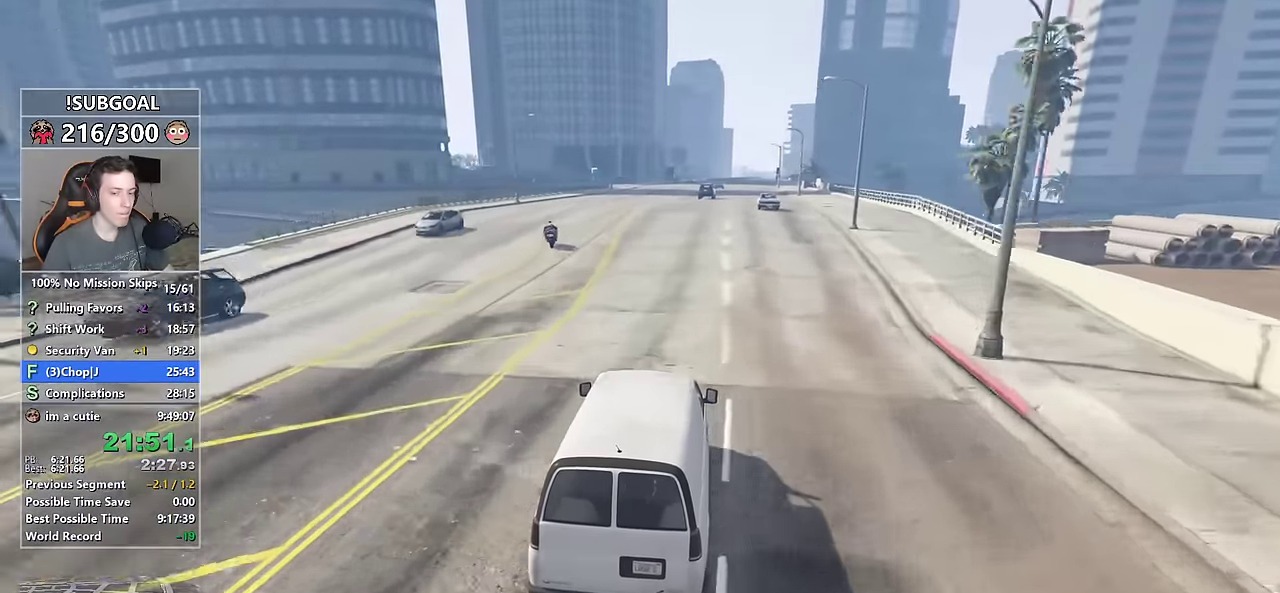
{"keys": ["w"], "mouse": [], "events": [[33, "a", "down"], [117, "a", "up"], [450, "d", "down"], [500, "d", "up"]]}
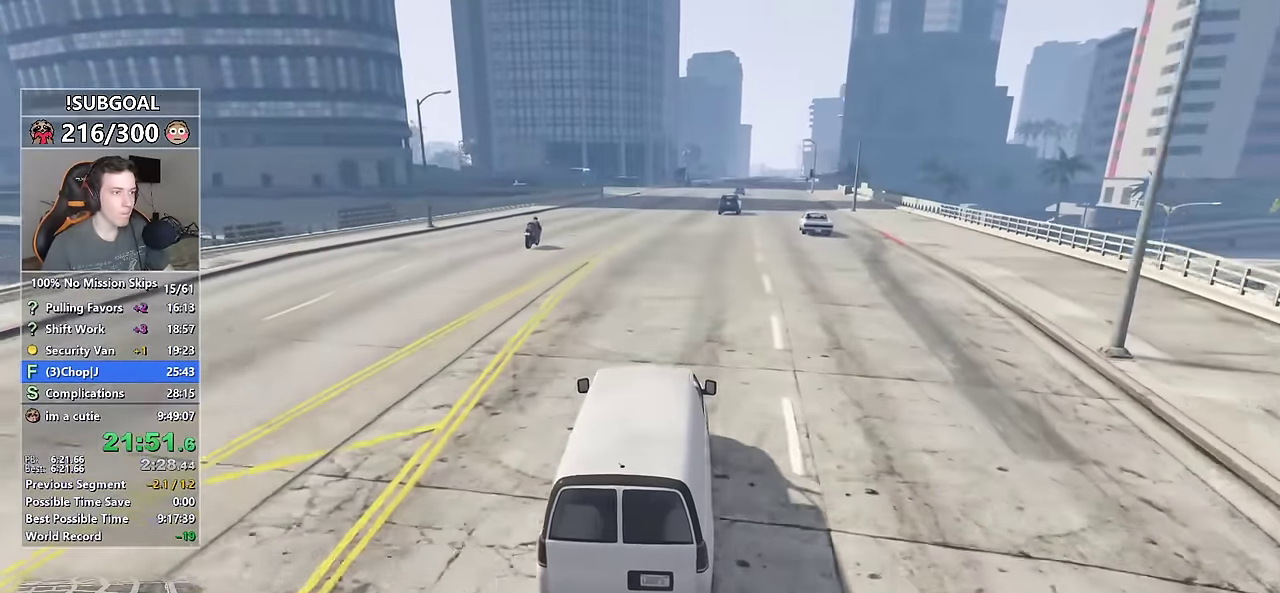
{"keys": ["w"], "mouse": [], "events": [[133, "d", "down"], [233, "d", "up"]]}
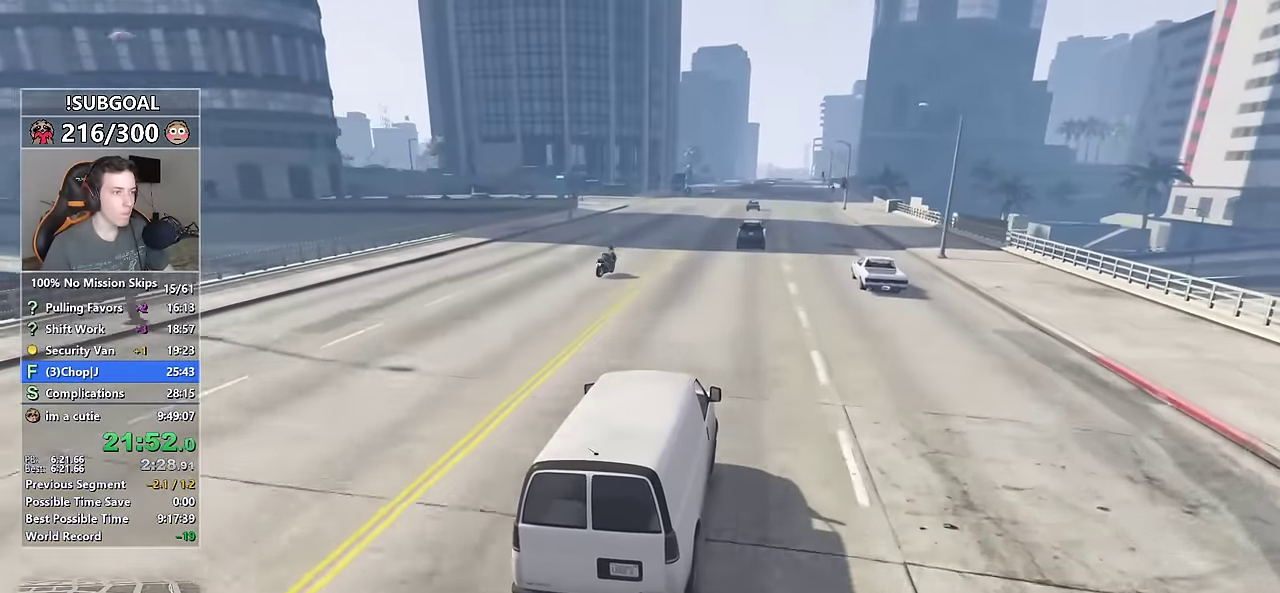
{"keys": ["w"], "mouse": [], "events": []}
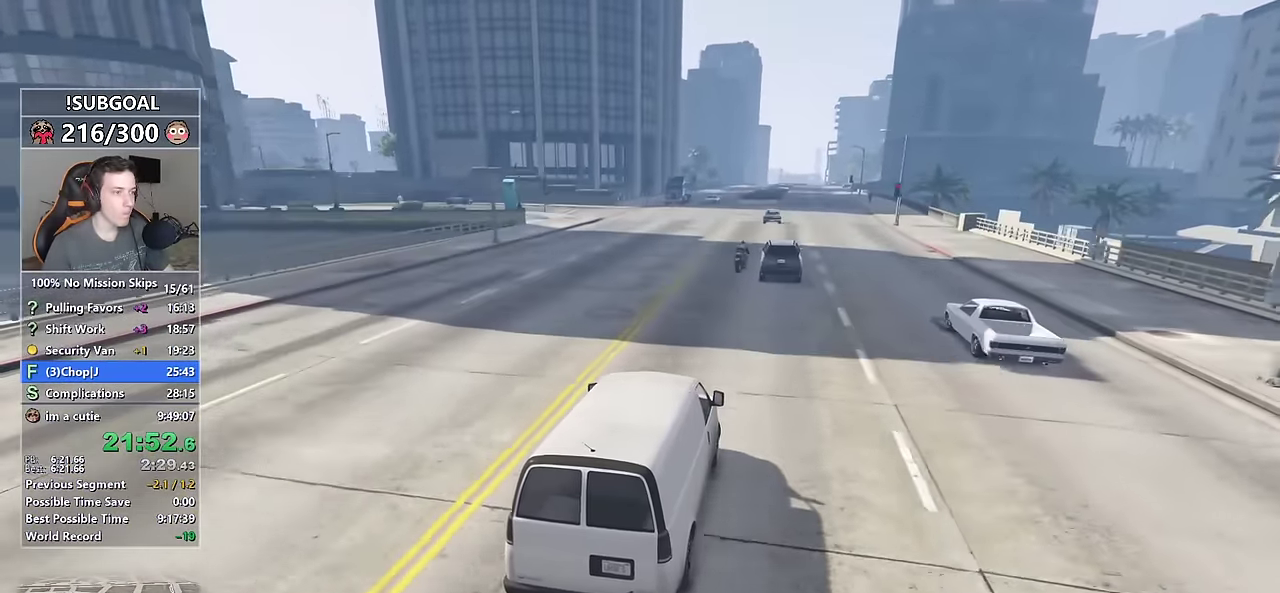
{"keys": ["a", "w"], "mouse": [], "events": [[83, "a", "down"], [167, "a", "up"], [317, "a", "down"]]}
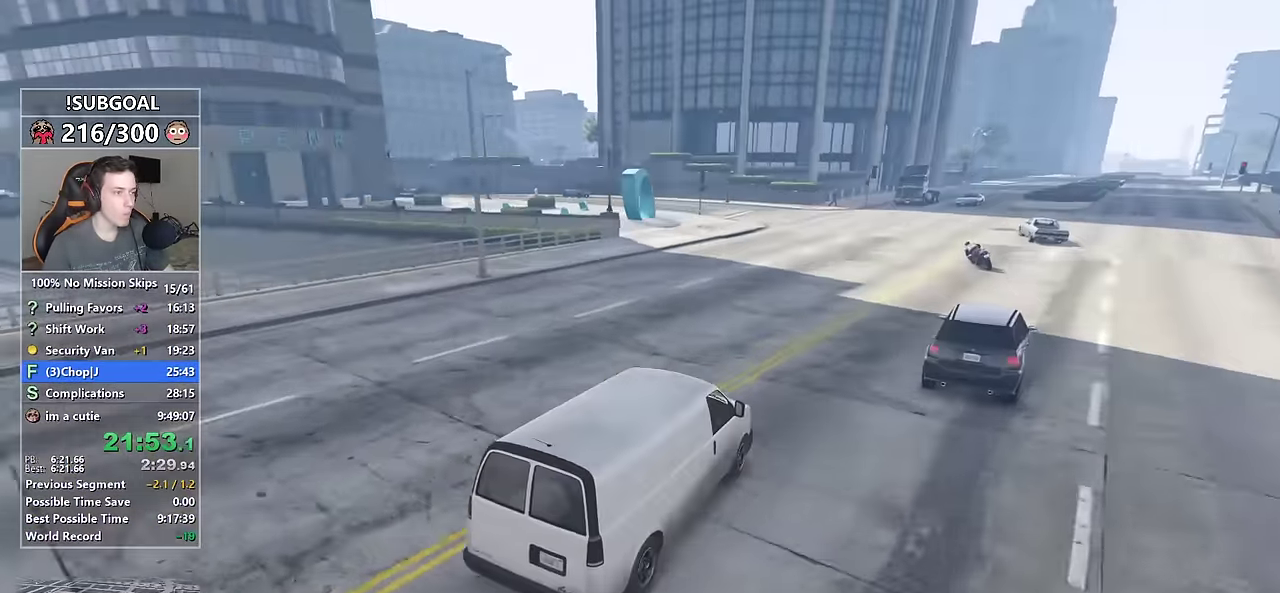
{"keys": ["a", "w"], "mouse": [], "events": [[383, "mouse_mb5", "down"], [467, "mouse_mb5", "up"]]}
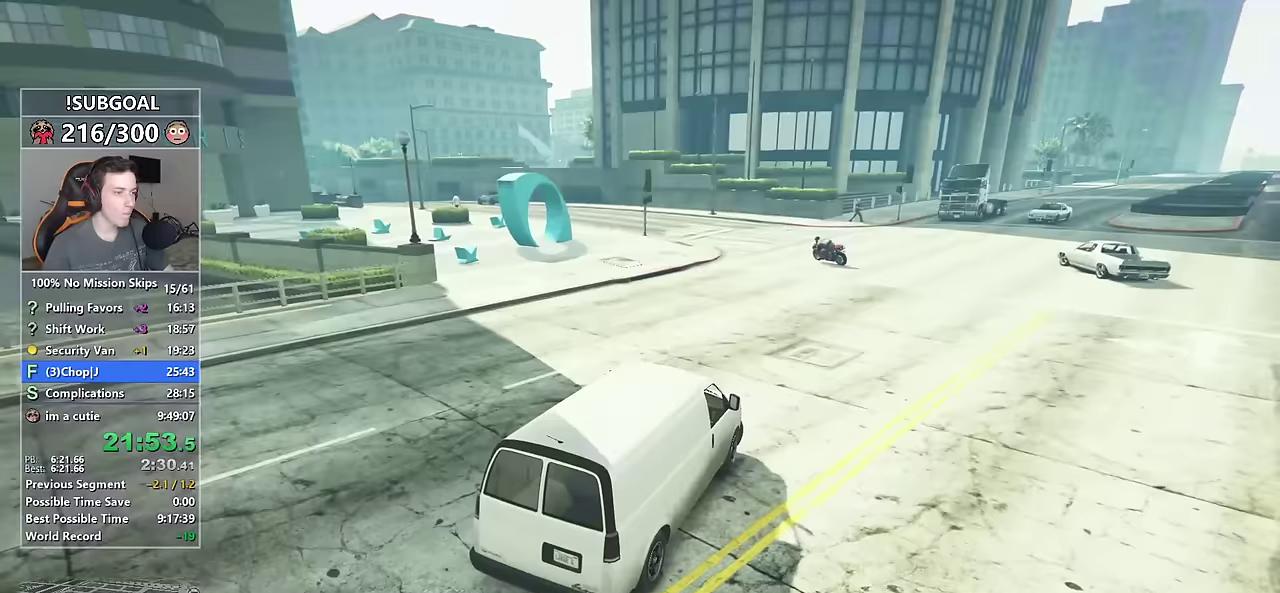
{"keys": ["a", "w"], "mouse": [], "events": [[17, "mouse_mb5", "down"], [117, "mouse_mb5", "up"]]}
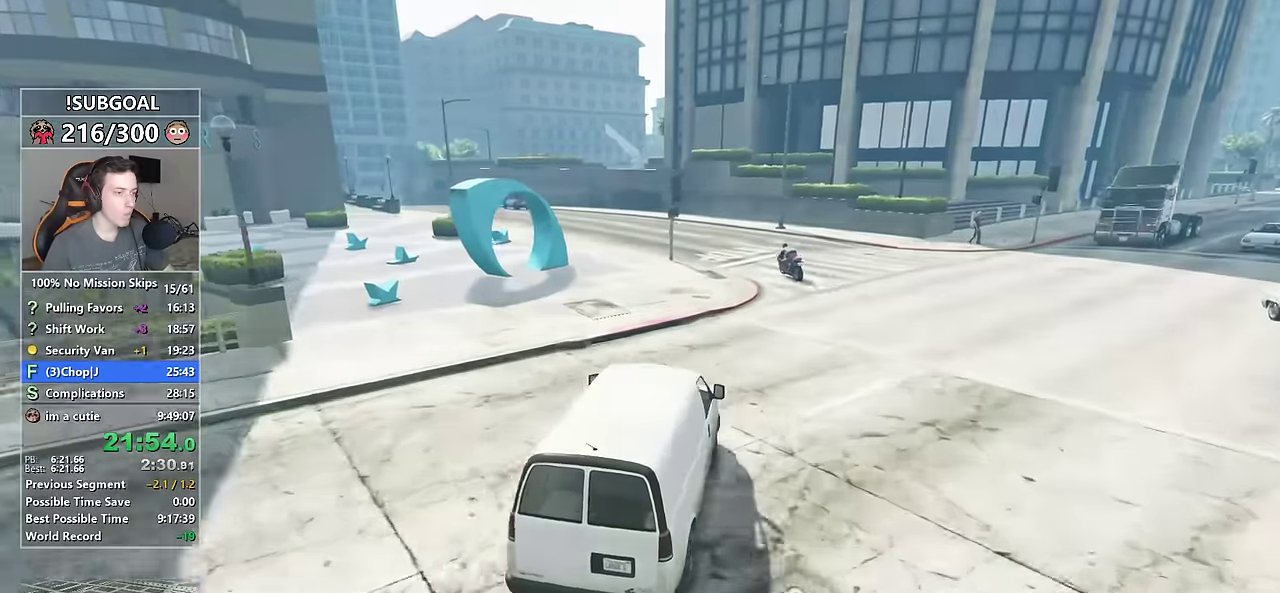
{"keys": ["a", "w"], "mouse": [], "events": [[167, "a", "up"], [267, "a", "down"], [400, "a", "up"], [500, "a", "down"]]}
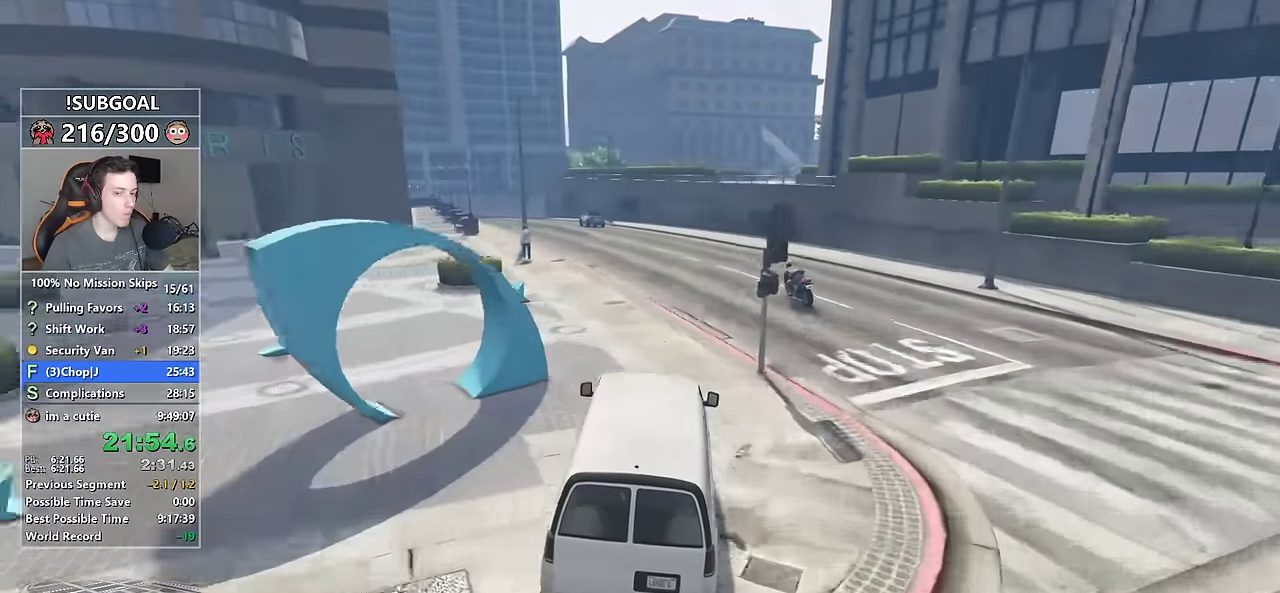
{"keys": ["w"], "mouse": [], "events": [[100, "a", "up"], [233, "a", "down"], [333, "a", "up"]]}
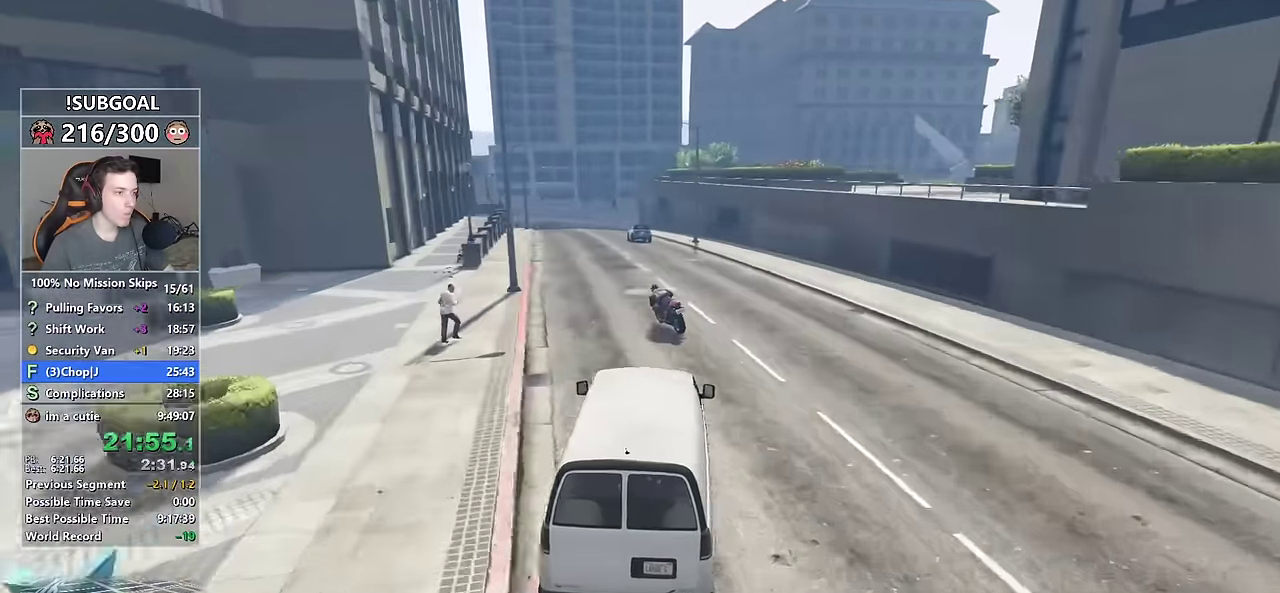
{"keys": ["w"], "mouse": [], "events": [[17, "a", "down"], [167, "a", "up"], [300, "a", "down"], [383, "a", "up"]]}